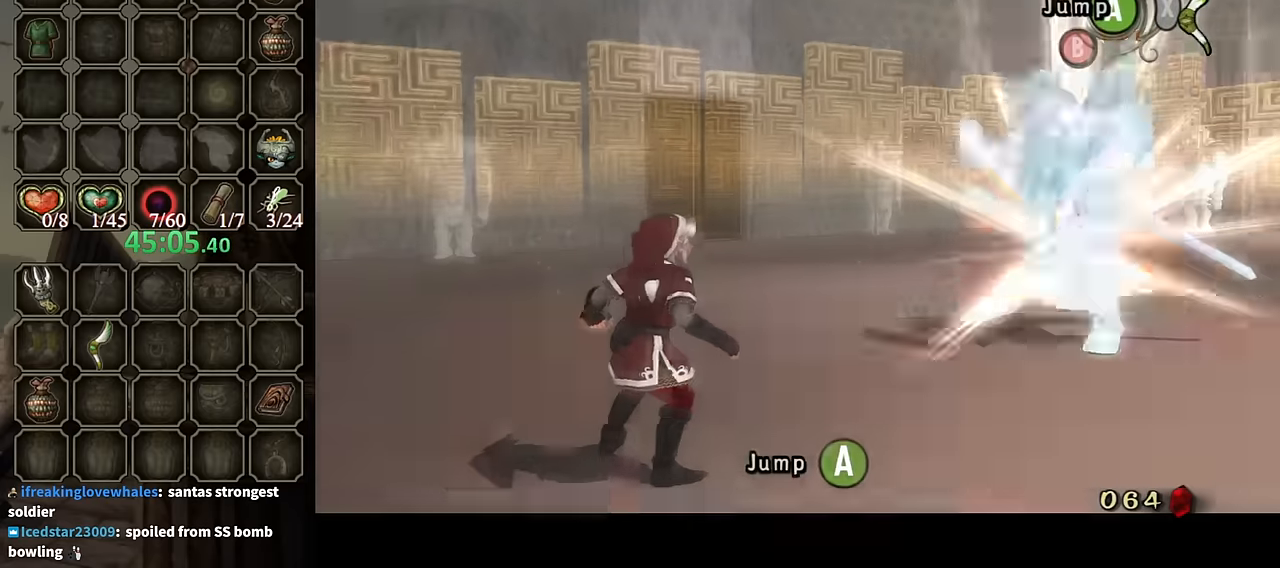
Gameplay with a controller (Nintendo layout); each line is a JSON object with the inputs held at the frame after it. "events" lists button and stick changes between this image and that frame as [ms after this image, input, new state], when the widget could be followed in between. Not read: L3 R3.
{"buttons": ["L1"], "left_stick": "up-left", "right_stick": "center", "events": []}
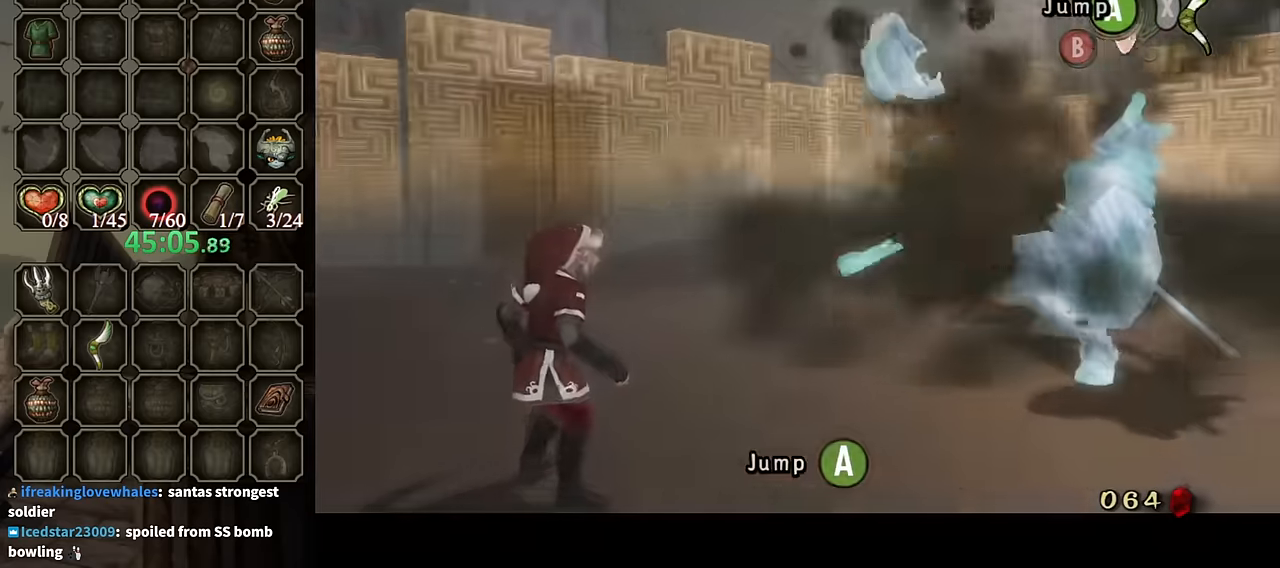
{"buttons": ["L1"], "left_stick": "up-left", "right_stick": "center", "events": []}
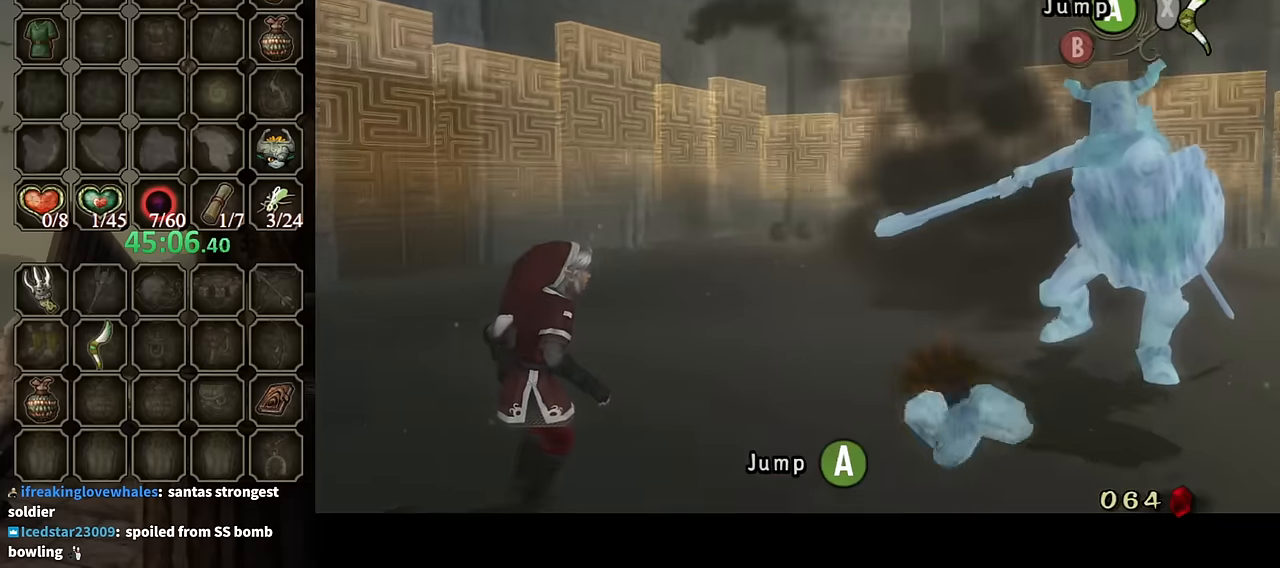
{"buttons": ["L1"], "left_stick": "center", "right_stick": "center", "events": [[267, "left_stick", "left"], [300, "Y", "down"], [467, "Y", "up"], [467, "left_stick", "center"]]}
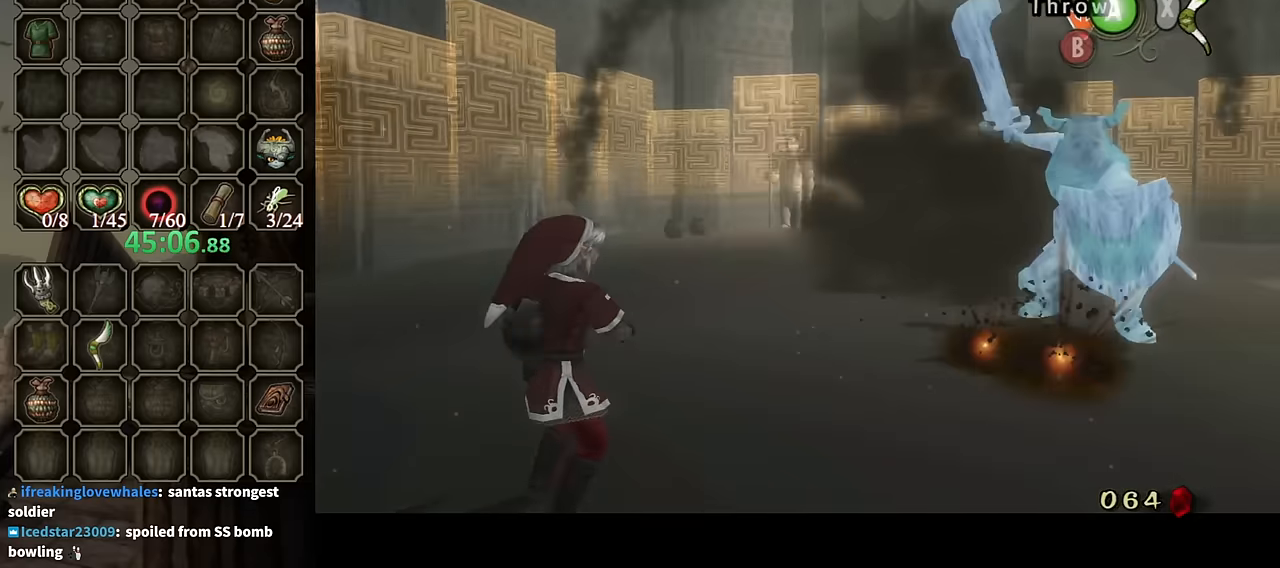
{"buttons": ["L1"], "left_stick": "up-left", "right_stick": "center", "events": [[167, "left_stick", "up-left"]]}
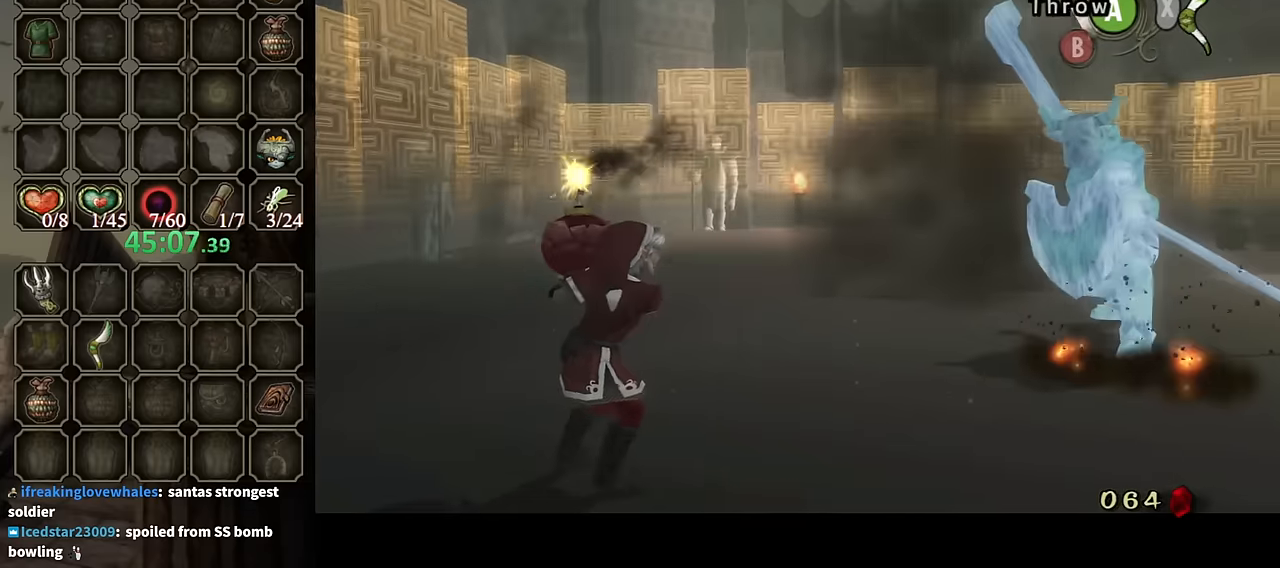
{"buttons": ["L1"], "left_stick": "up-left", "right_stick": "center", "events": []}
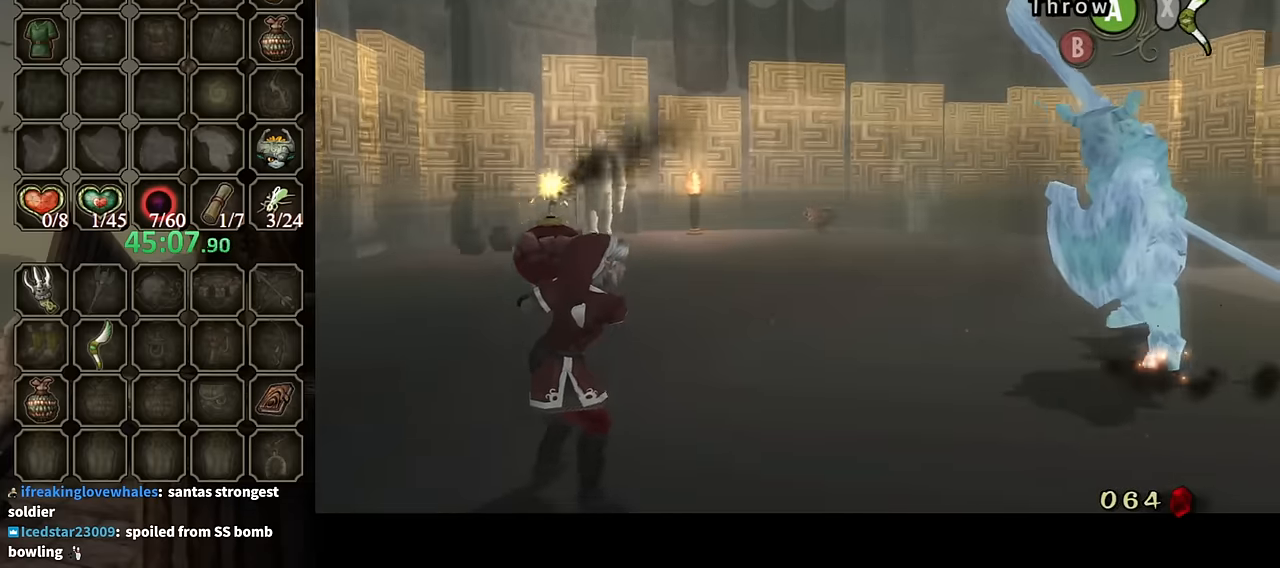
{"buttons": ["L1"], "left_stick": "up-left", "right_stick": "center", "events": []}
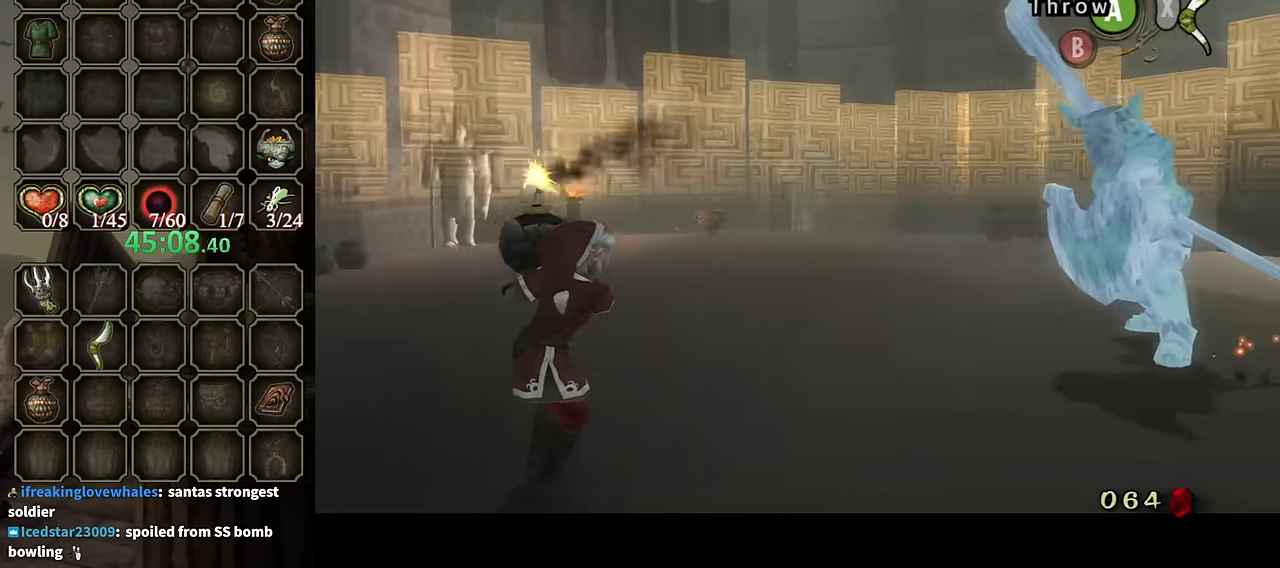
{"buttons": ["L1"], "left_stick": "up-left", "right_stick": "center", "events": []}
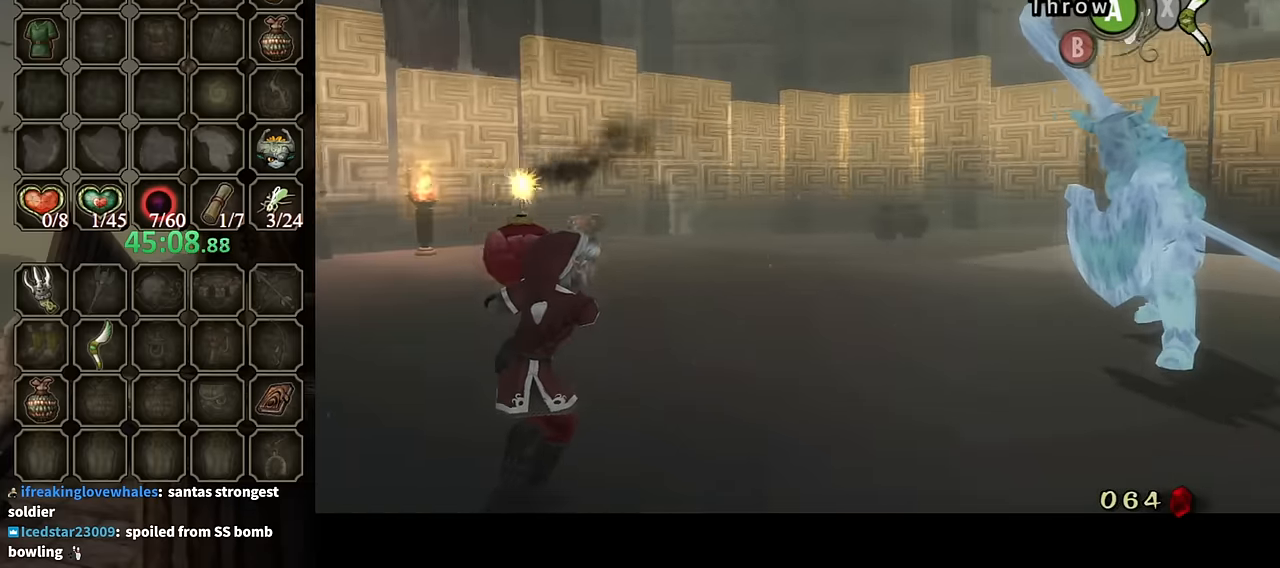
{"buttons": ["L1"], "left_stick": "up-left", "right_stick": "center", "events": []}
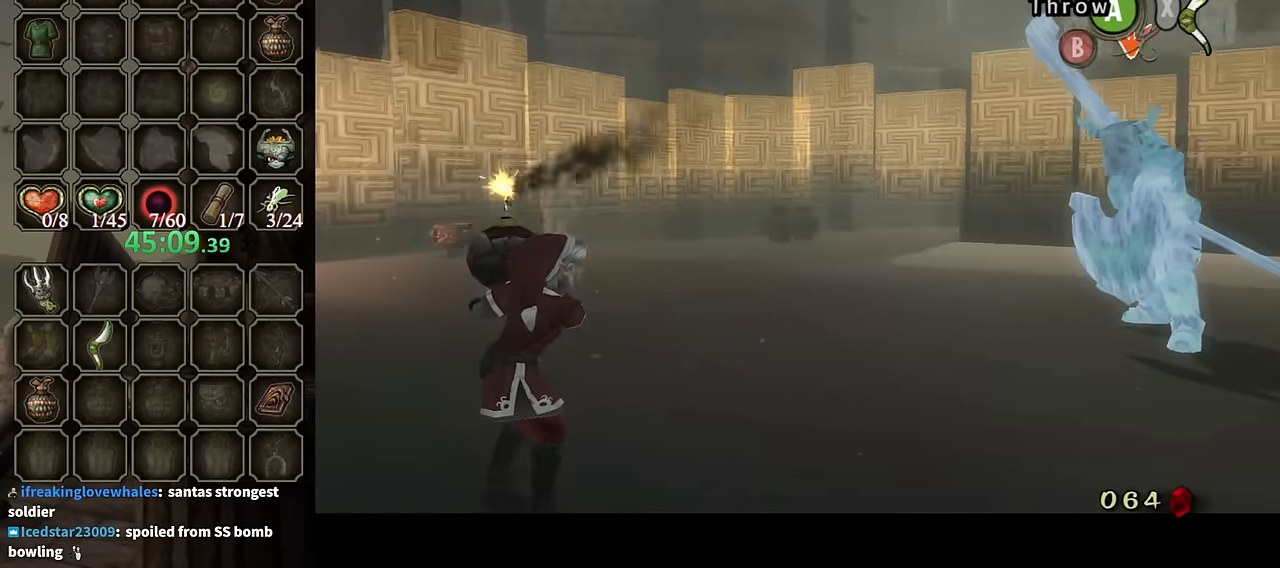
{"buttons": ["L1"], "left_stick": "up-left", "right_stick": "center", "events": []}
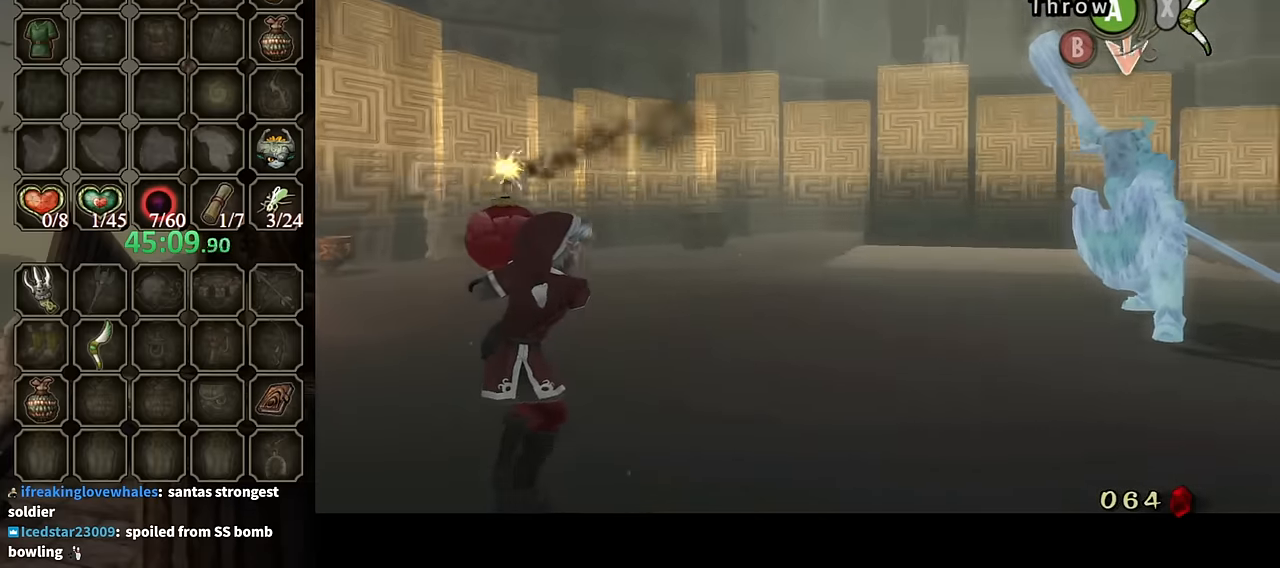
{"buttons": ["L1"], "left_stick": "center", "right_stick": "center", "events": [[100, "A", "down"], [100, "left_stick", "up-right"], [167, "A", "up"], [300, "left_stick", "center"]]}
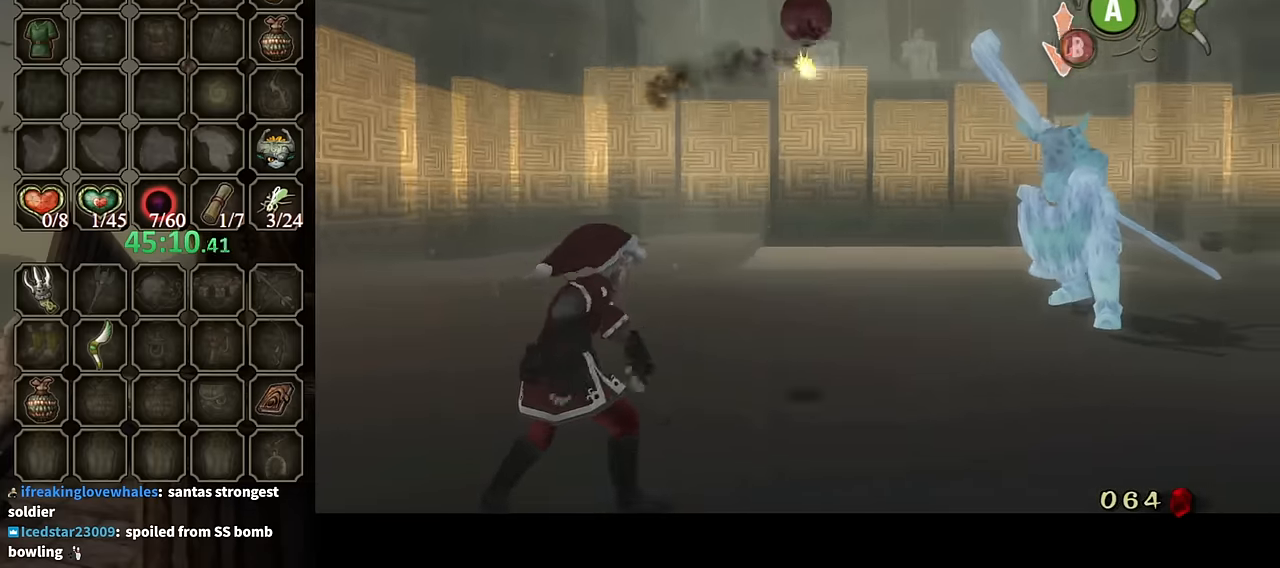
{"buttons": ["L1"], "left_stick": "center", "right_stick": "center", "events": []}
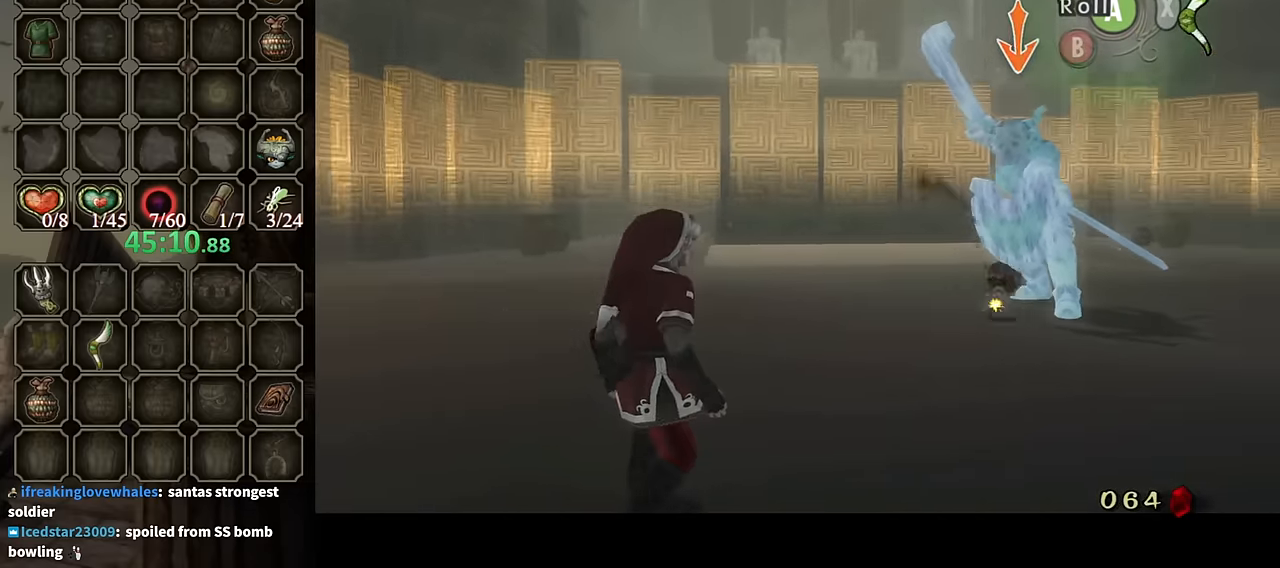
{"buttons": ["L1"], "left_stick": "center", "right_stick": "center", "events": []}
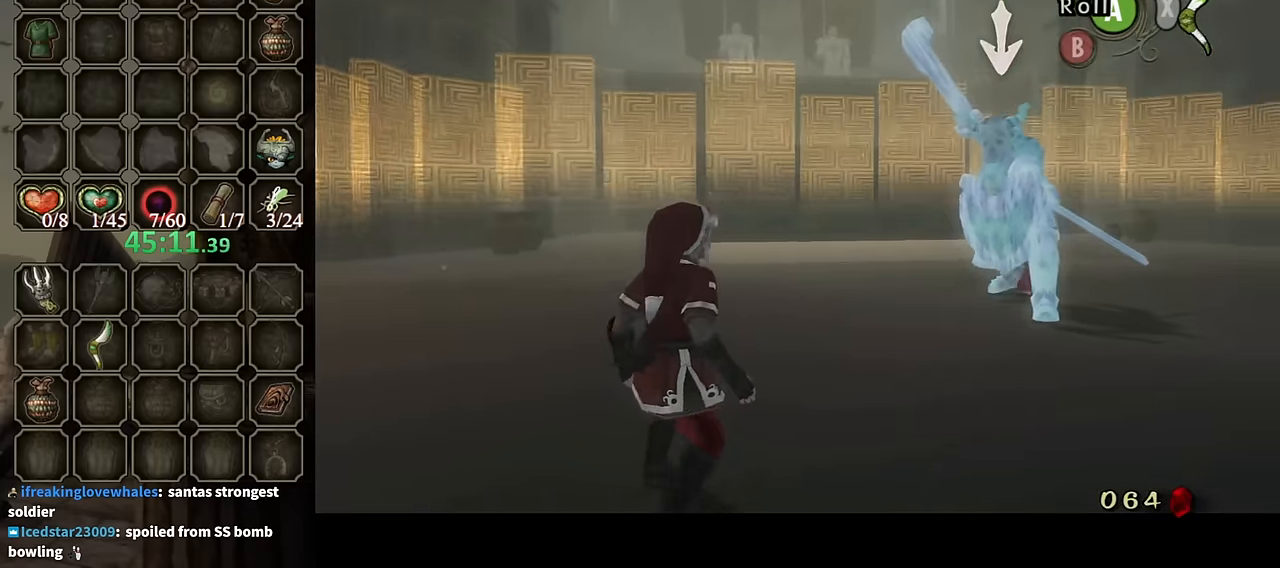
{"buttons": ["L1"], "left_stick": "up-left", "right_stick": "center", "events": [[34, "left_stick", "up"], [134, "left_stick", "up-left"]]}
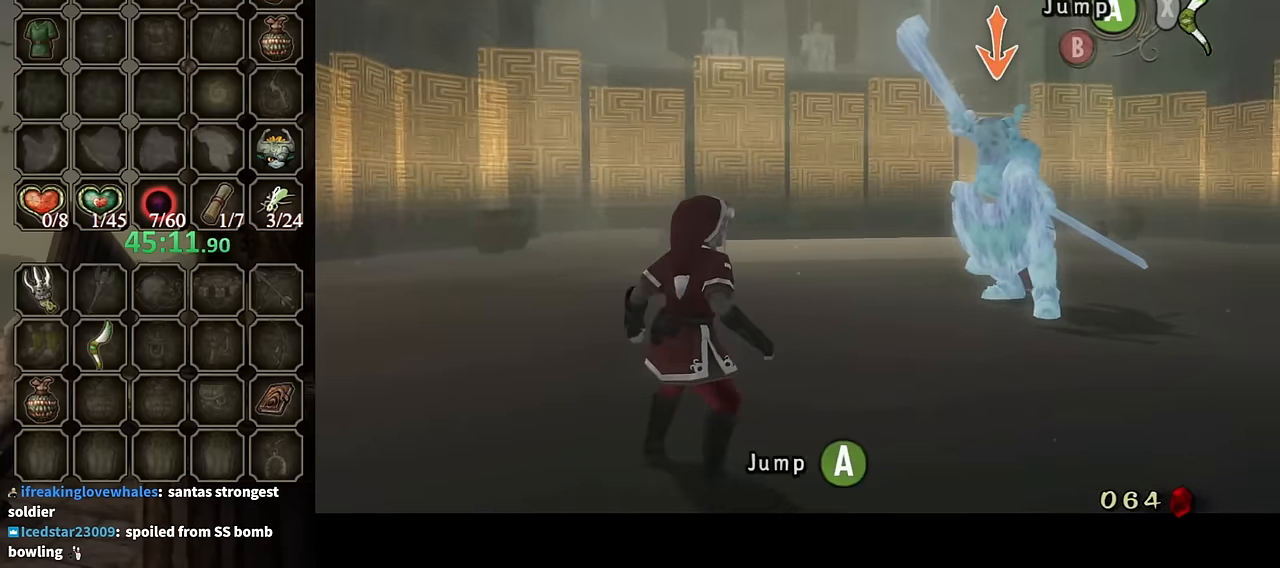
{"buttons": ["L1"], "left_stick": "up-left", "right_stick": "center", "events": []}
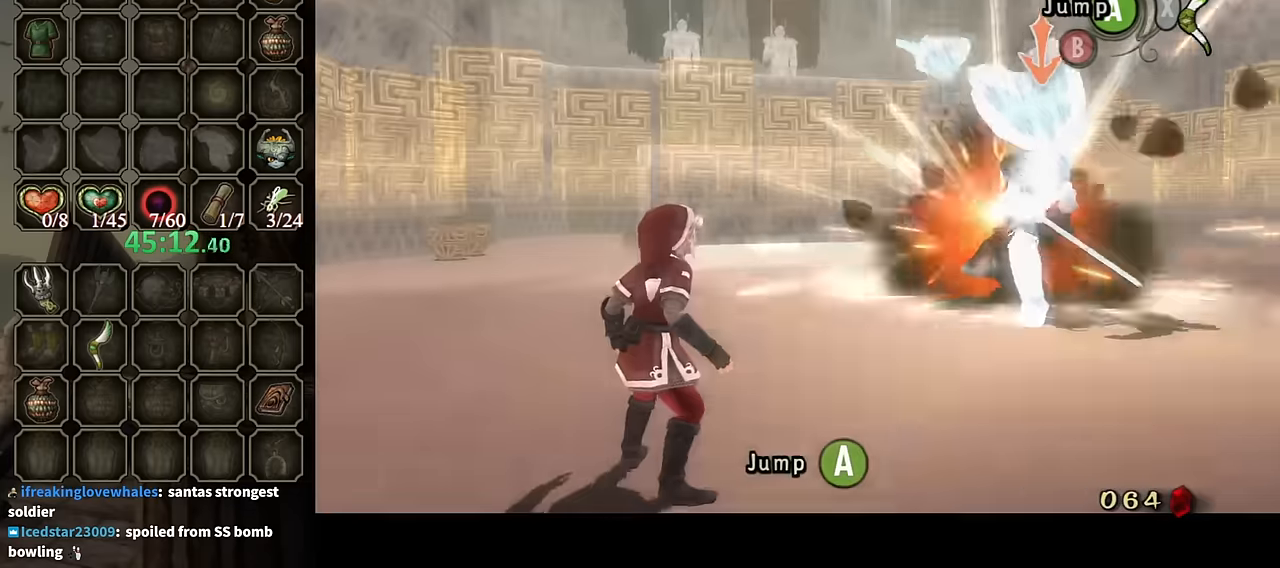
{"buttons": ["L1"], "left_stick": "up-left", "right_stick": "center", "events": []}
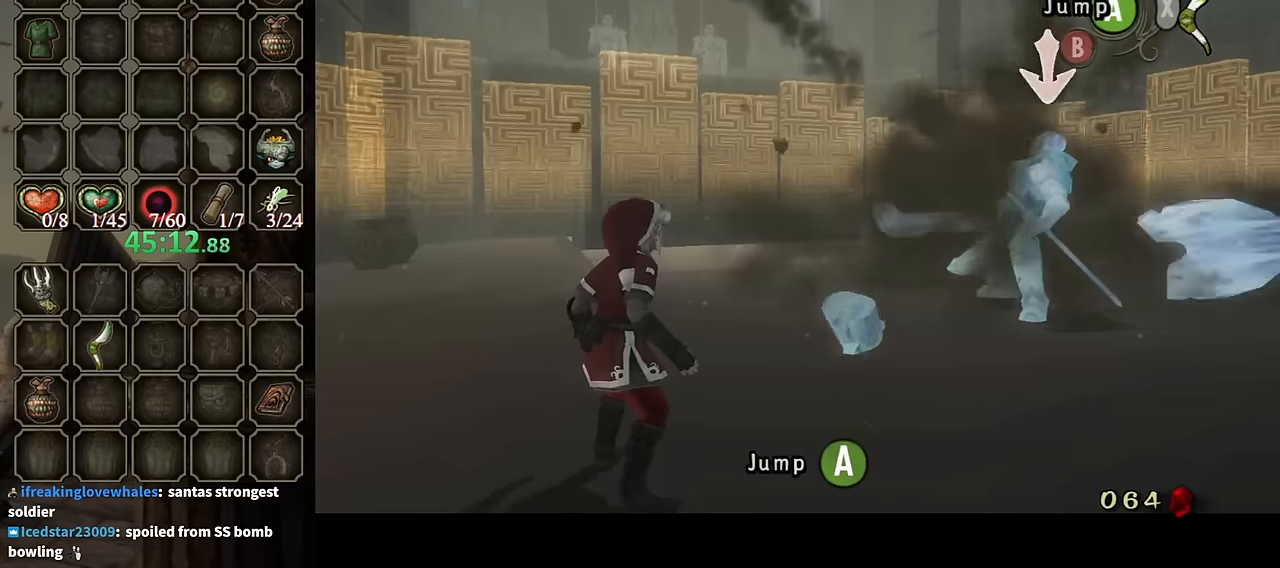
{"buttons": ["L1"], "left_stick": "center", "right_stick": "center", "events": [[200, "left_stick", "center"], [266, "left_stick", "left"], [466, "left_stick", "center"]]}
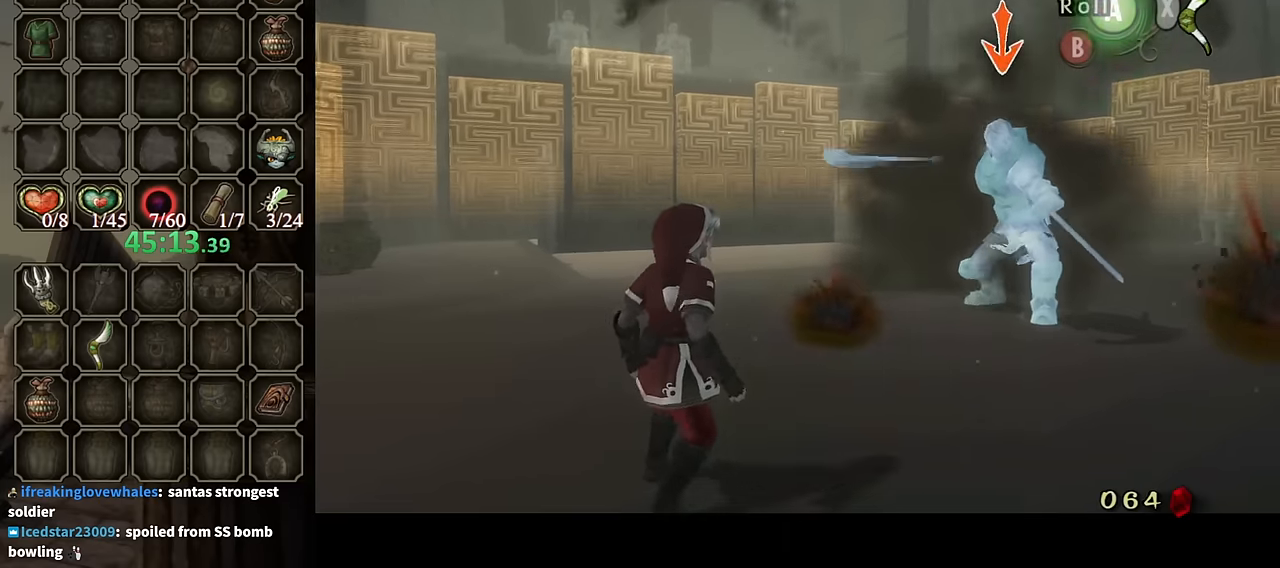
{"buttons": ["L1"], "left_stick": "up-left", "right_stick": "center", "events": [[133, "left_stick", "left"], [400, "left_stick", "up-left"]]}
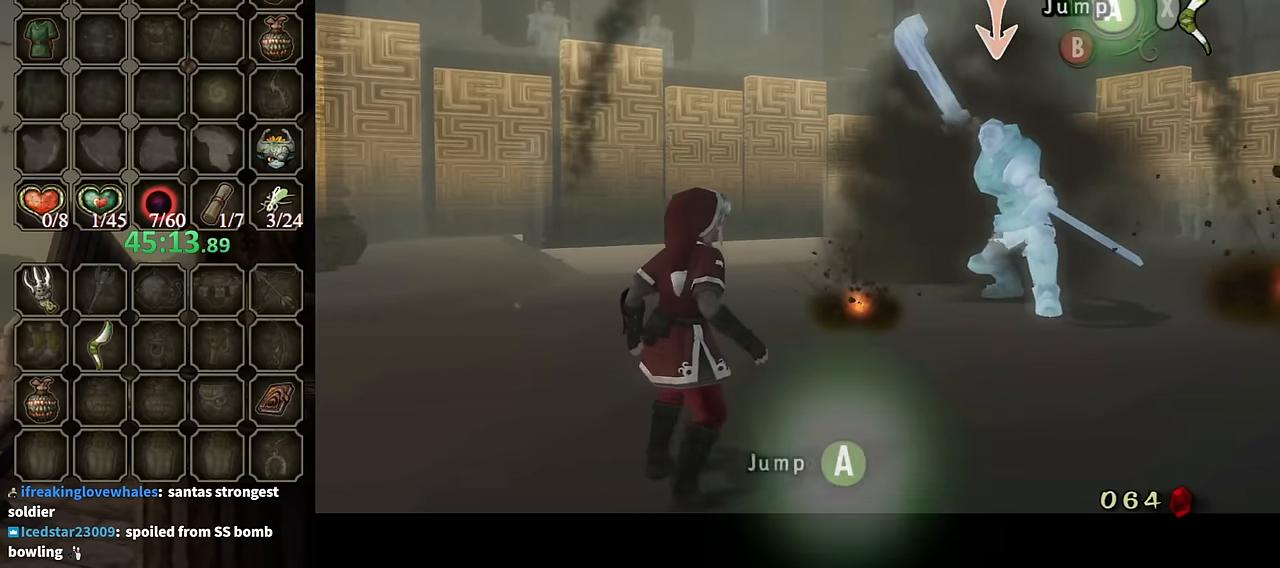
{"buttons": ["L1"], "left_stick": "down", "right_stick": "center", "events": [[33, "left_stick", "left"], [166, "left_stick", "center"], [433, "left_stick", "down"]]}
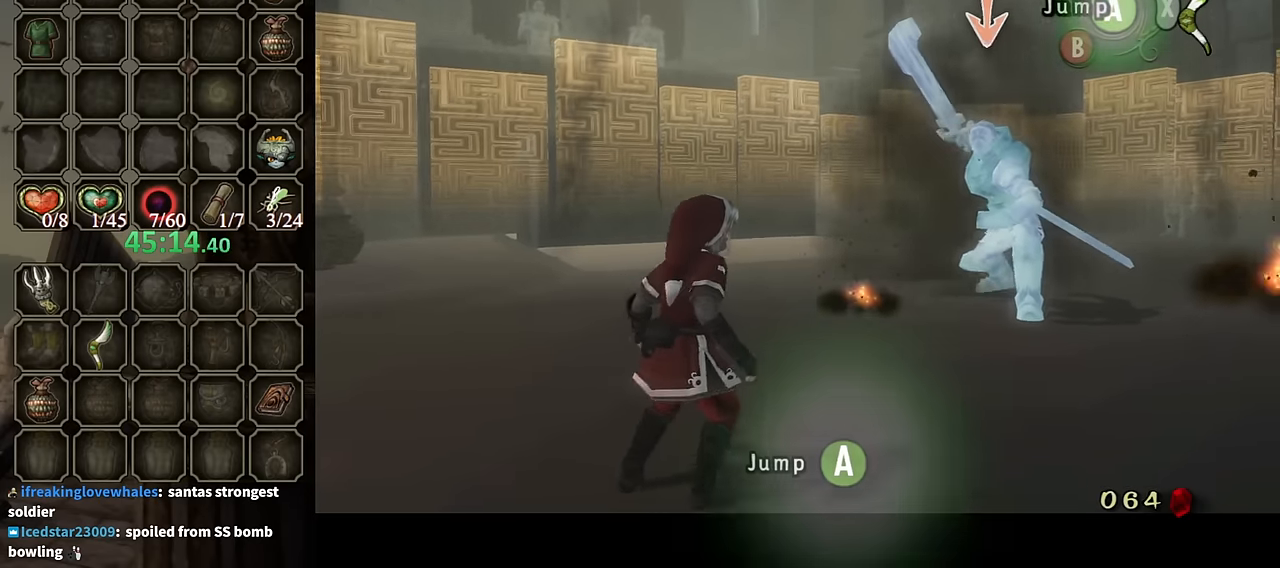
{"buttons": [], "left_stick": "center", "right_stick": "center", "events": [[300, "left_stick", "center"], [366, "L1", "up"]]}
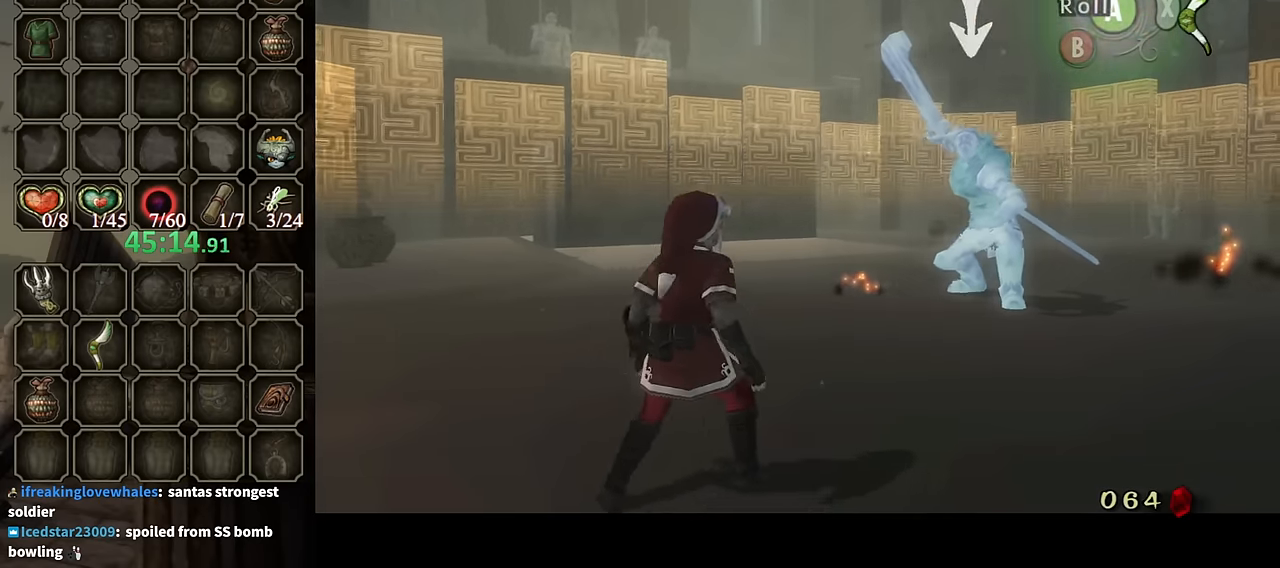
{"buttons": ["R1"], "left_stick": "up-right", "right_stick": "center", "events": [[200, "left_stick", "down-right"], [366, "left_stick", "up-right"], [466, "R1", "down"]]}
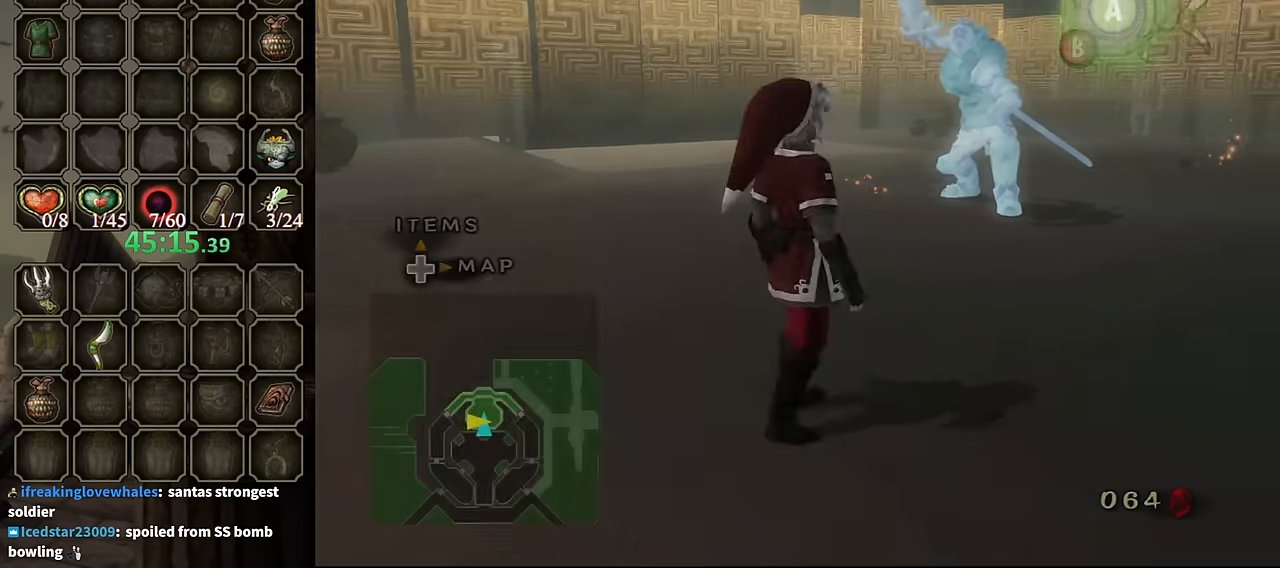
{"buttons": [], "left_stick": "center", "right_stick": "center", "events": [[33, "Y", "down"], [100, "left_stick", "center"], [366, "Y", "up"], [433, "R1", "up"]]}
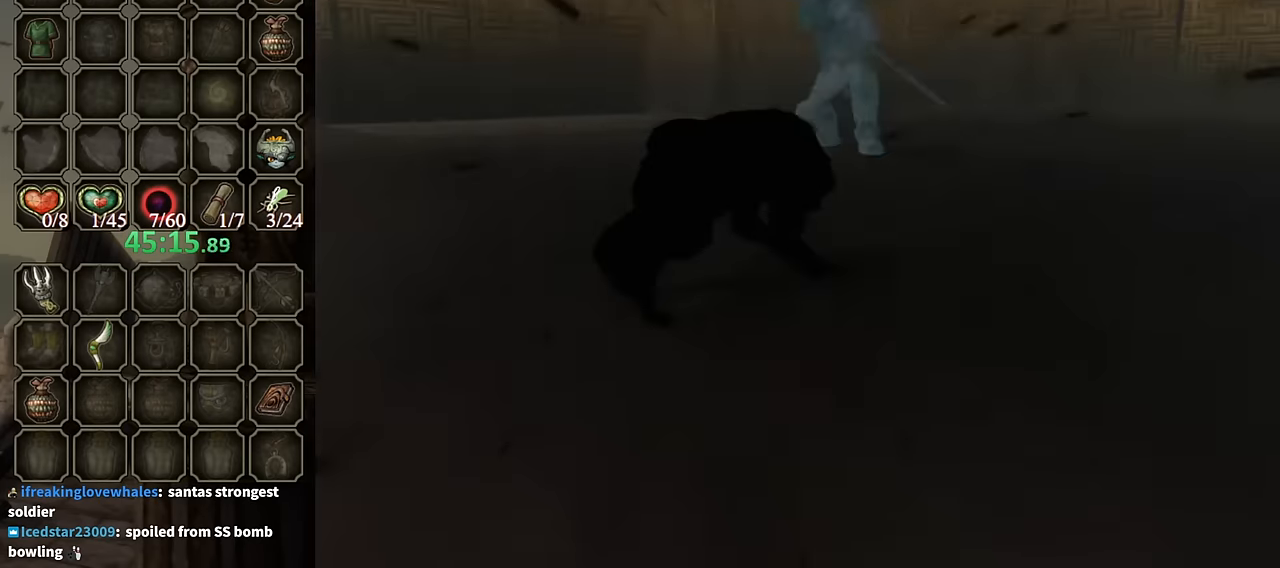
{"buttons": [], "left_stick": "up", "right_stick": "center", "events": [[300, "left_stick", "up"]]}
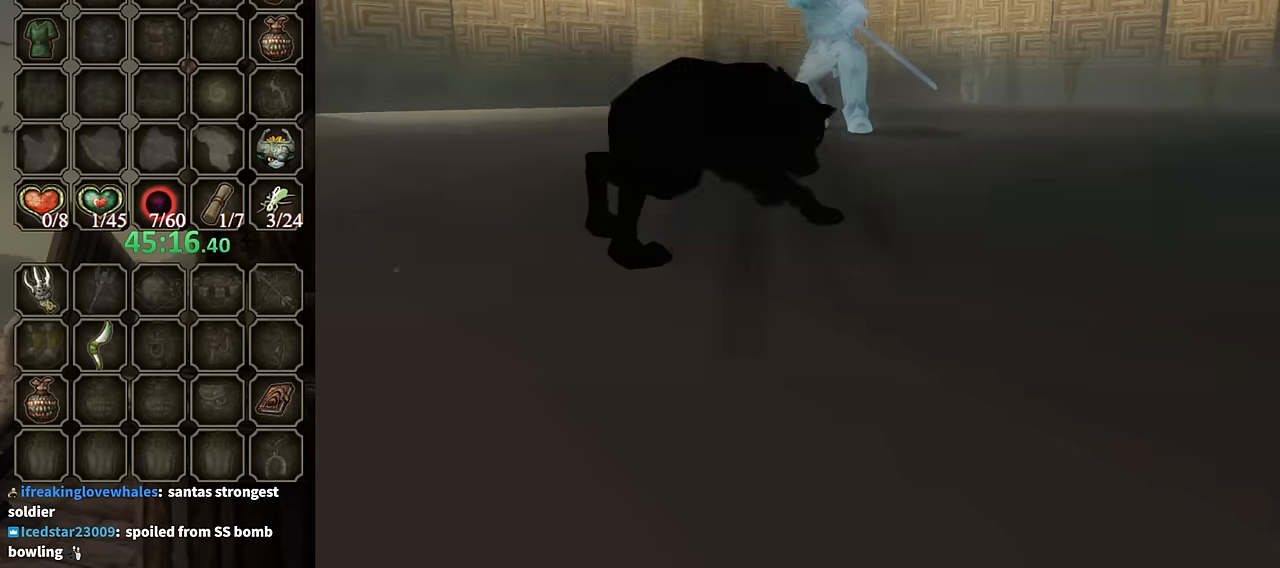
{"buttons": [], "left_stick": "up", "right_stick": "center", "events": []}
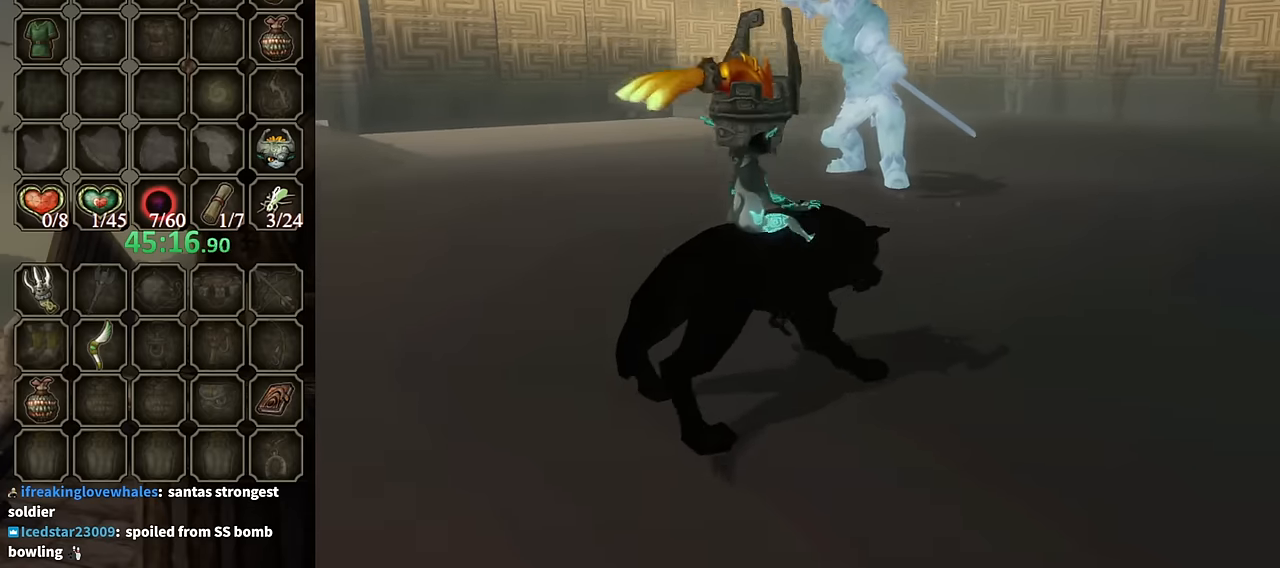
{"buttons": [], "left_stick": "up", "right_stick": "center", "events": []}
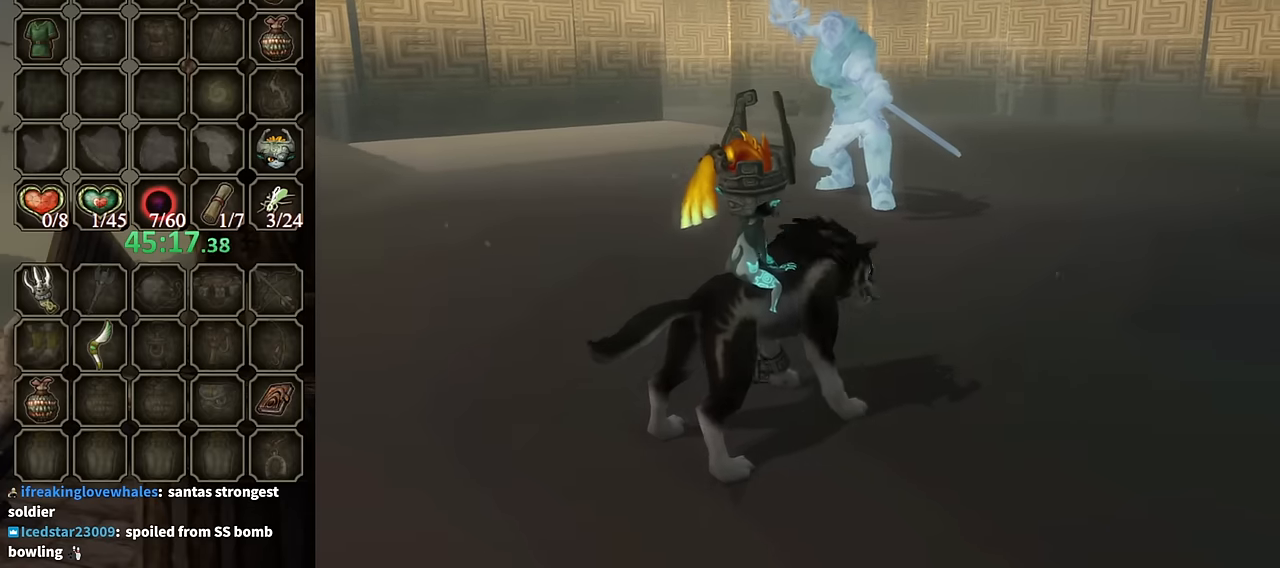
{"buttons": [], "left_stick": "up", "right_stick": "center", "events": []}
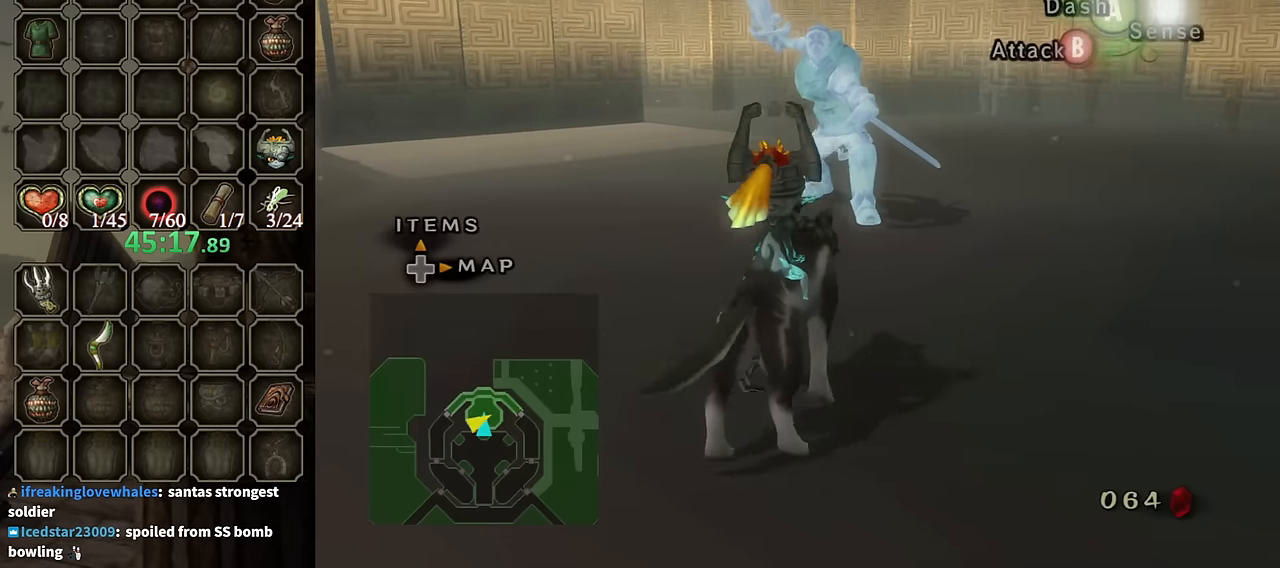
{"buttons": ["L1"], "left_stick": "up", "right_stick": "center", "events": [[267, "L1", "down"], [300, "A", "down"], [367, "A", "up"], [434, "A", "down"], [500, "A", "up"]]}
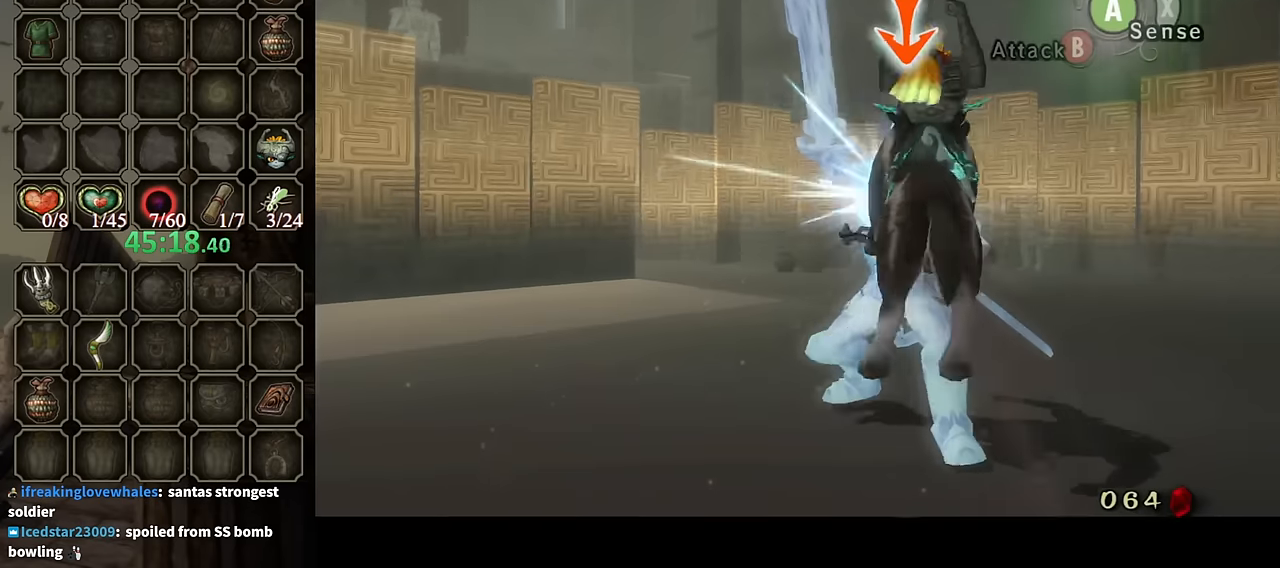
{"buttons": ["L1"], "left_stick": "center", "right_stick": "center", "events": [[67, "A", "down"], [134, "A", "up"], [167, "A", "down"], [267, "A", "up"], [267, "left_stick", "center"], [334, "A", "down"], [434, "A", "up"]]}
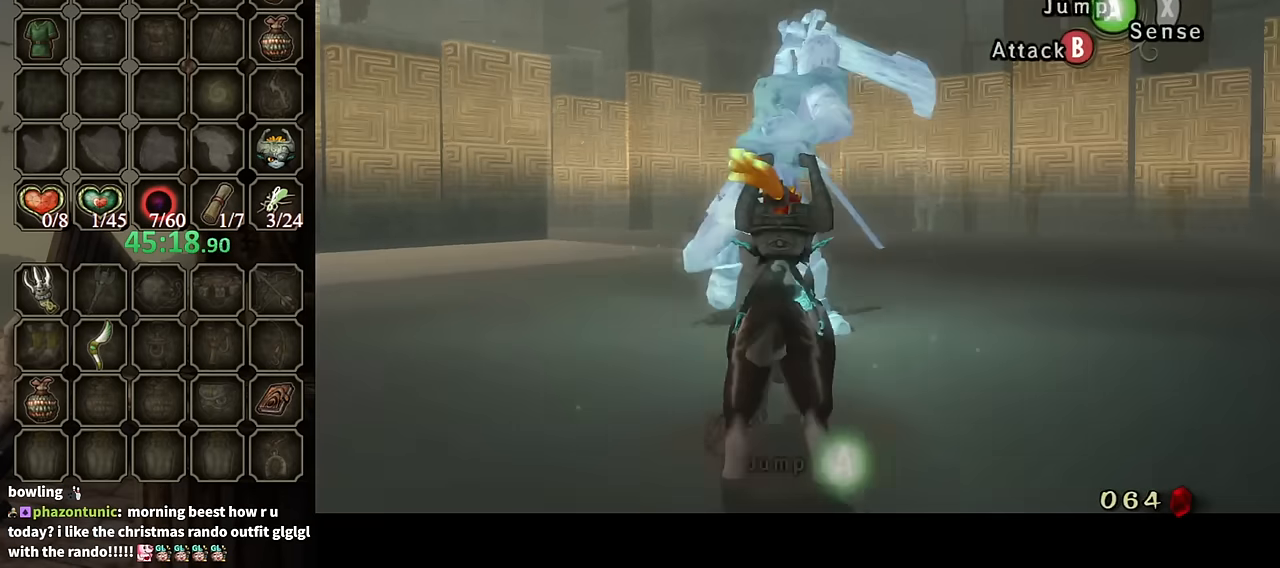
{"buttons": ["A"], "left_stick": "up-right", "right_stick": "center", "events": [[34, "L1", "up"], [34, "left_stick", "up-right"], [100, "A", "down"], [167, "A", "up"], [234, "A", "down"], [300, "A", "up"], [334, "A", "down"], [400, "A", "up"], [467, "A", "down"]]}
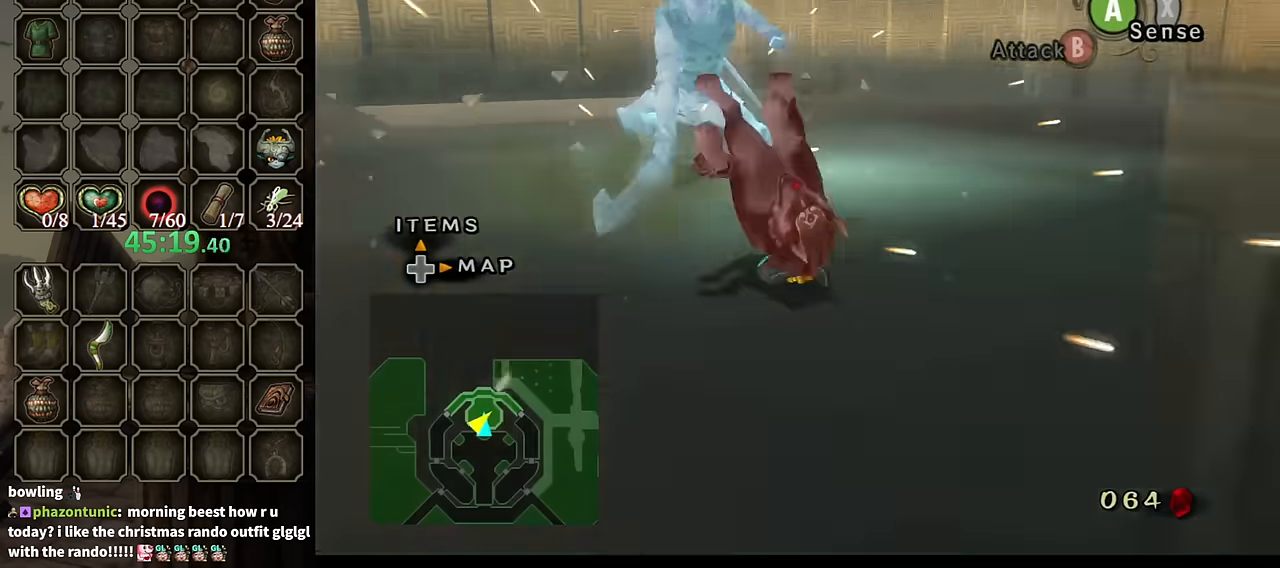
{"buttons": [], "left_stick": "center", "right_stick": "center", "events": [[67, "A", "up"], [67, "left_stick", "up"], [100, "A", "down"], [200, "A", "up"], [334, "left_stick", "center"]]}